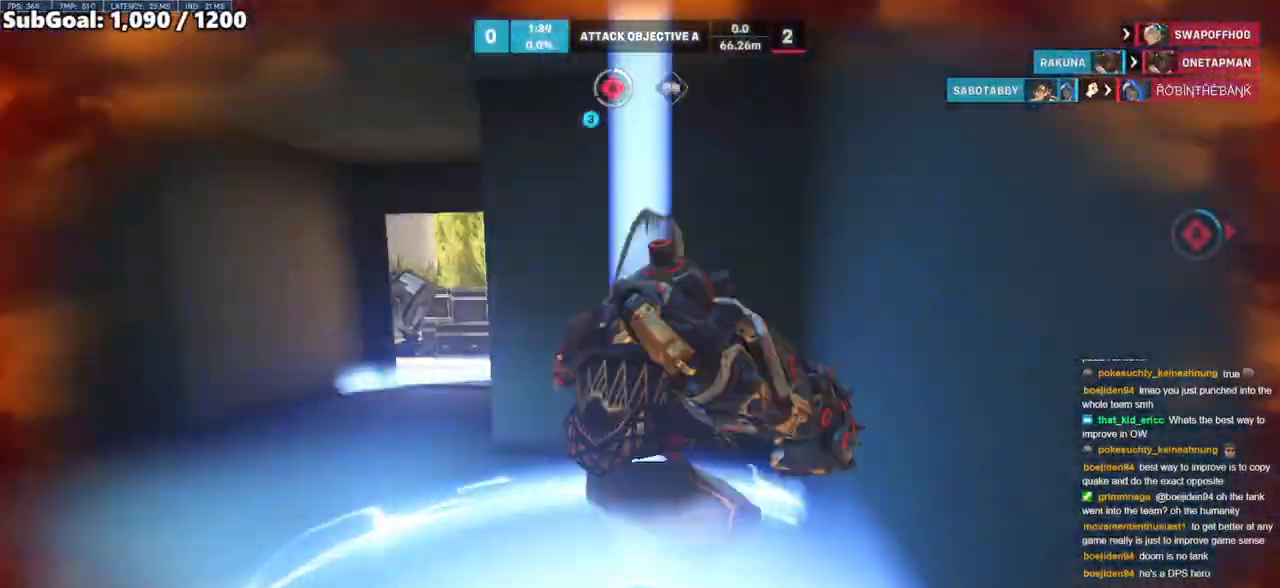
Gameplay with keyboard and mouse; each line is a JSON object with the keys and mouse buttons held at the frame after it. "events" lists presses ("down") and releases ("up") of "a", "ctrl", "d", "e", "f", "melee", "q", "r", "s", "shift", "space", "w", "mouse_left" and "mouse_right" between this image and that frame as [ms after this image, input, new state], when the widget could be followed in between. "mouse_left", "mouse_right" = the "left", "right" buttons of the "mouse" list. No other keys are recorded. Mouse movement is not recorded. Key names are as the overlay labels them; some are game actions (e.g. jump) rather than physical keys.
{"keys": ["a", "w"], "mouse": [], "events": []}
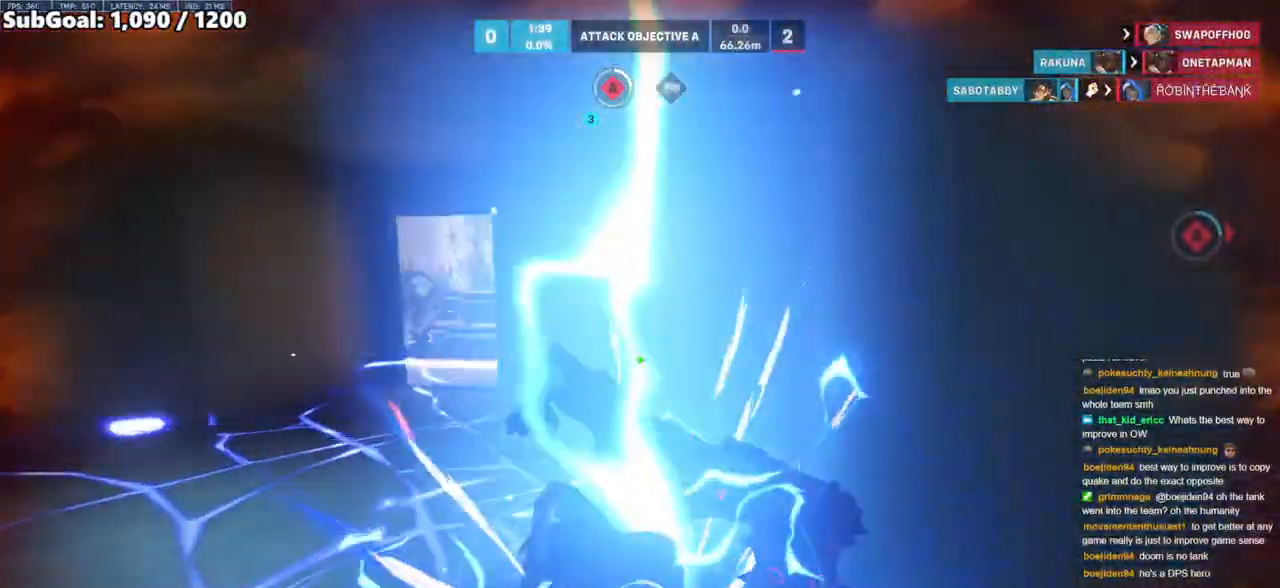
{"keys": ["w"], "mouse": [], "events": [[167, "a", "up"], [250, "a", "down"], [400, "a", "up"]]}
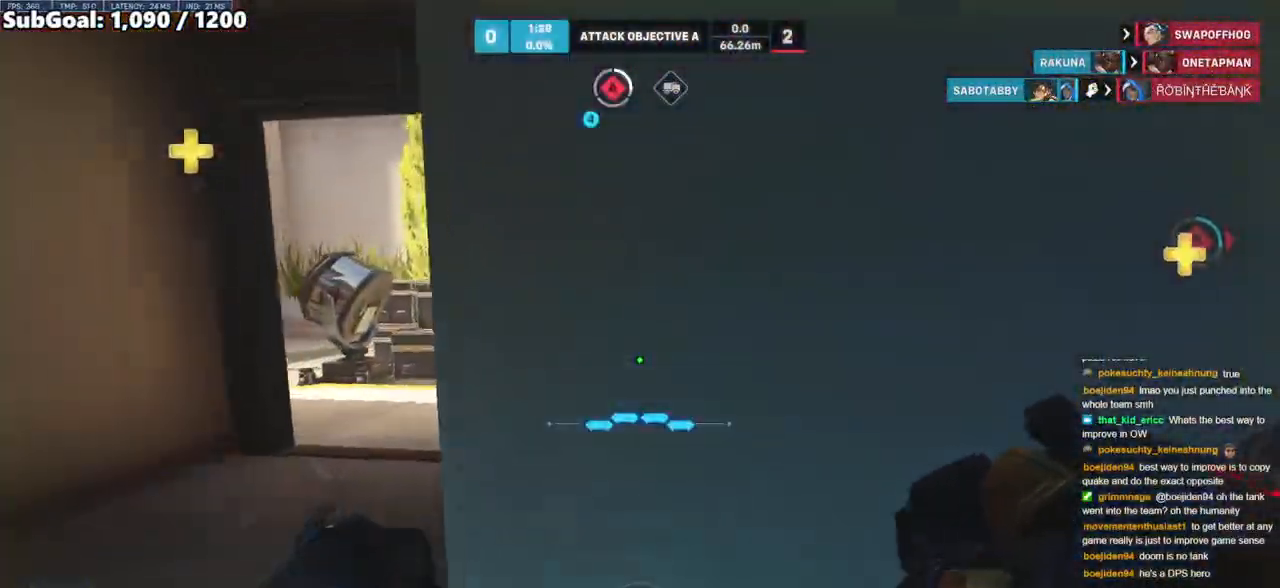
{"keys": ["a", "w"], "mouse": [], "events": [[83, "a", "down"]]}
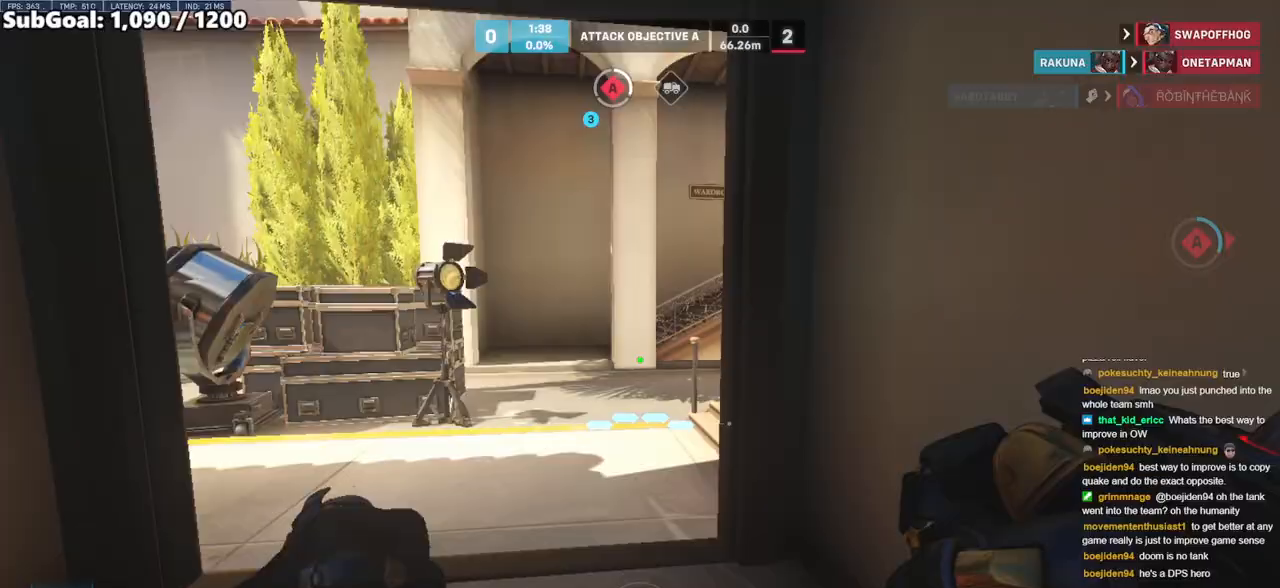
{"keys": ["a", "w"], "mouse": [], "events": []}
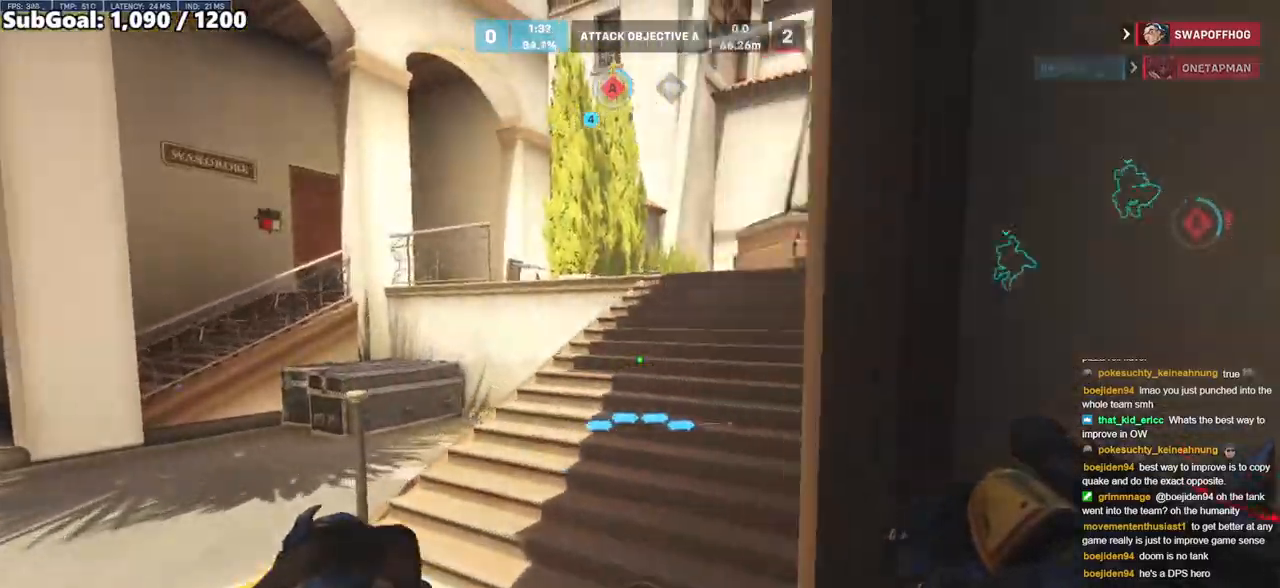
{"keys": ["w"], "mouse": [], "events": [[350, "a", "up"], [350, "e", "down"], [450, "e", "up"]]}
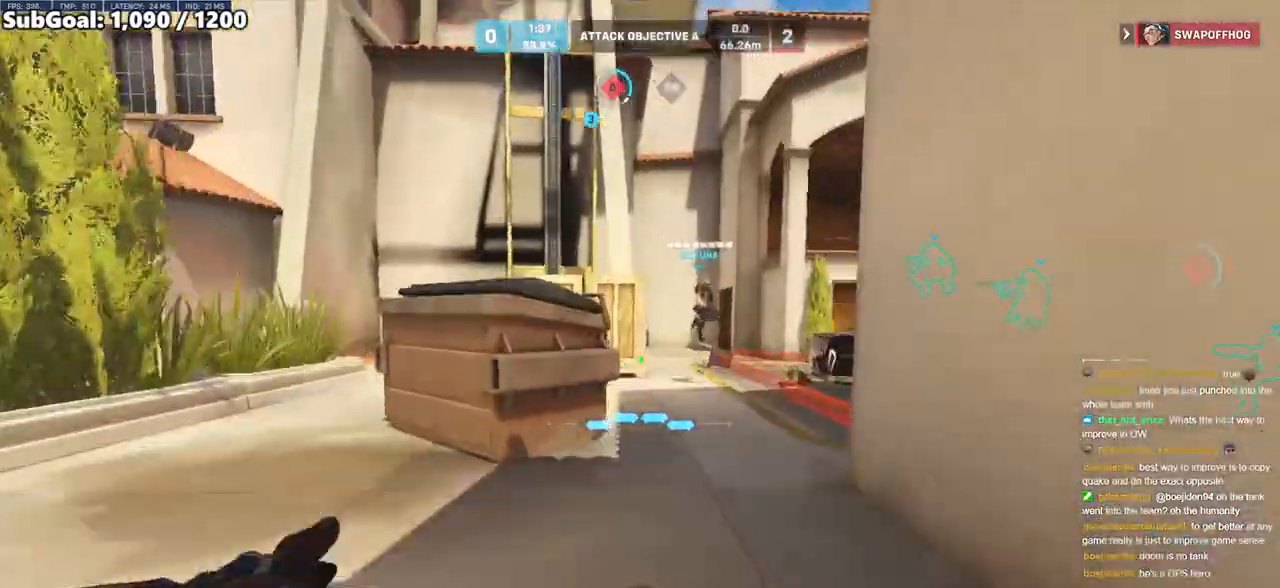
{"keys": ["w"], "mouse": [], "events": [[183, "e", "down"], [217, "space", "down"], [317, "e", "up"], [367, "space", "up"]]}
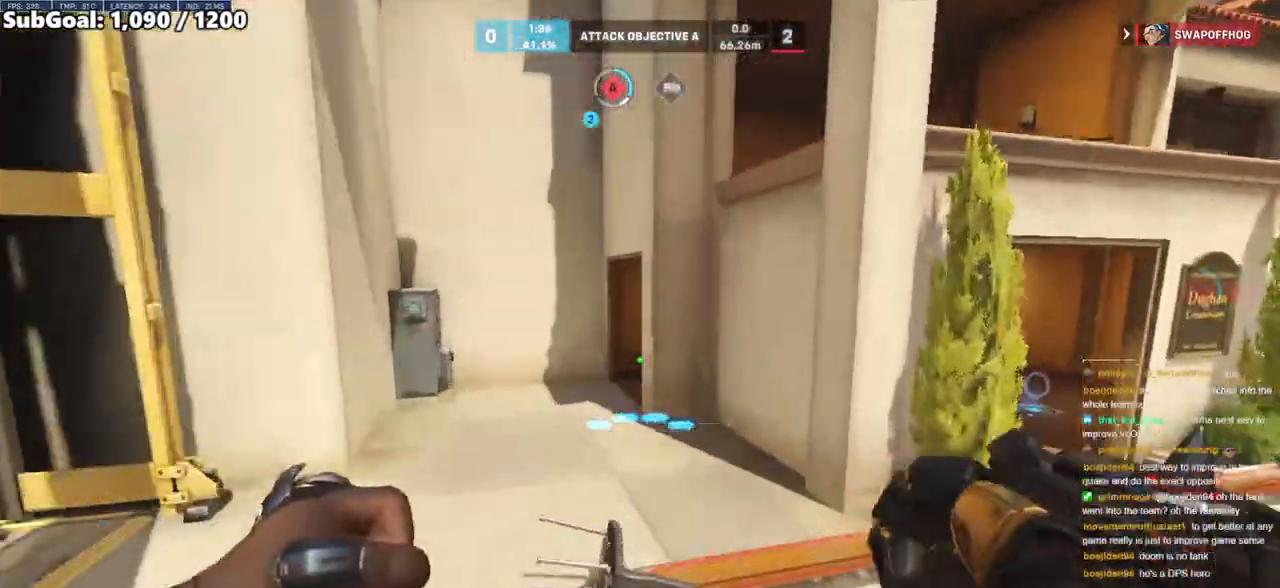
{"keys": ["w"], "mouse": [], "events": [[150, "a", "down"], [483, "a", "up"]]}
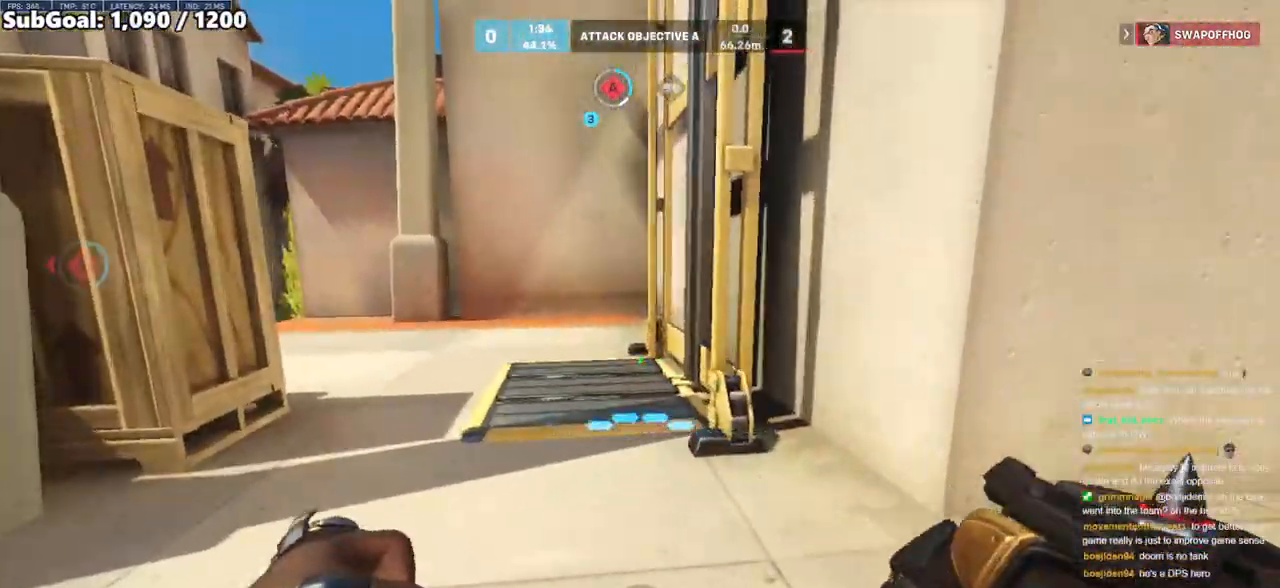
{"keys": ["w"], "mouse": [], "events": []}
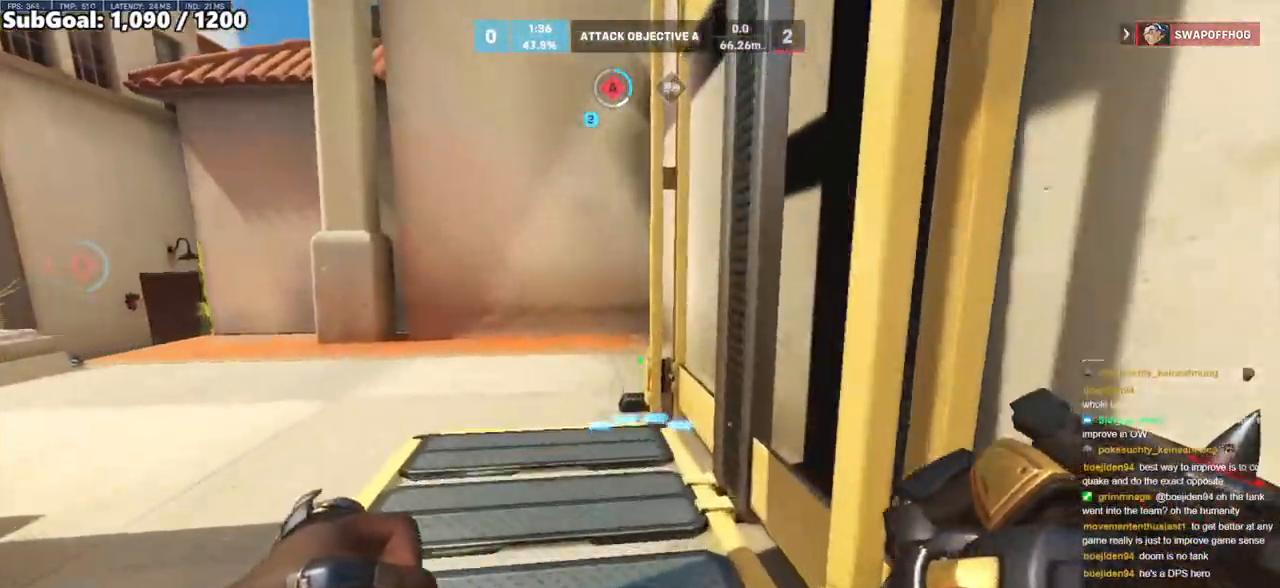
{"keys": [], "mouse": [], "events": [[367, "a", "down"], [467, "a", "up"], [500, "w", "up"]]}
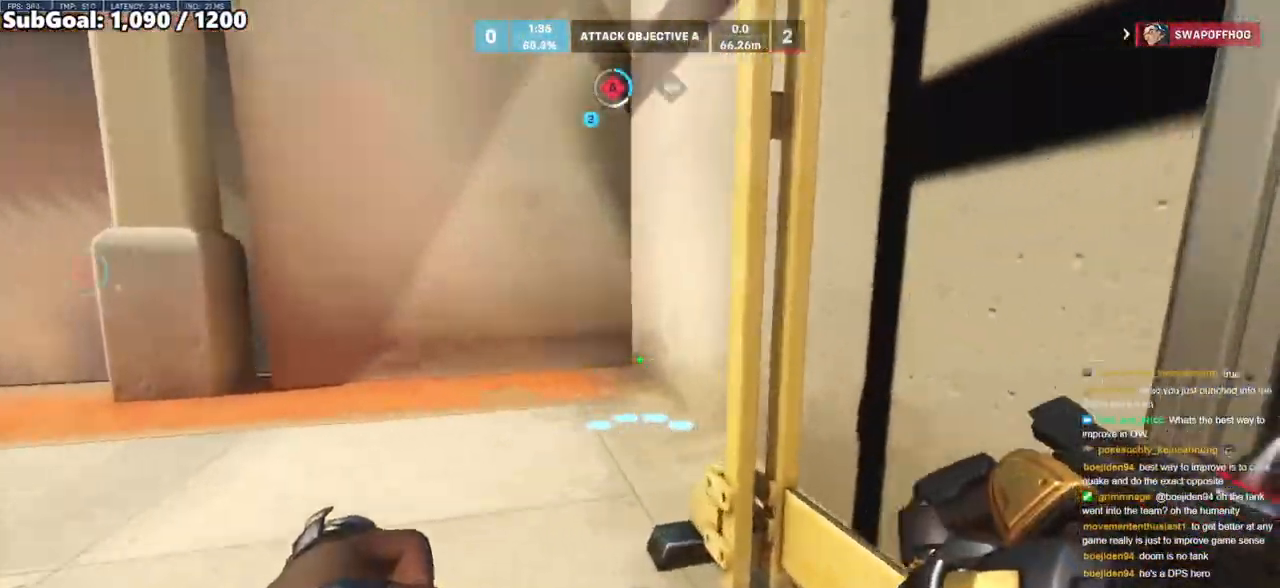
{"keys": [], "mouse": [], "events": []}
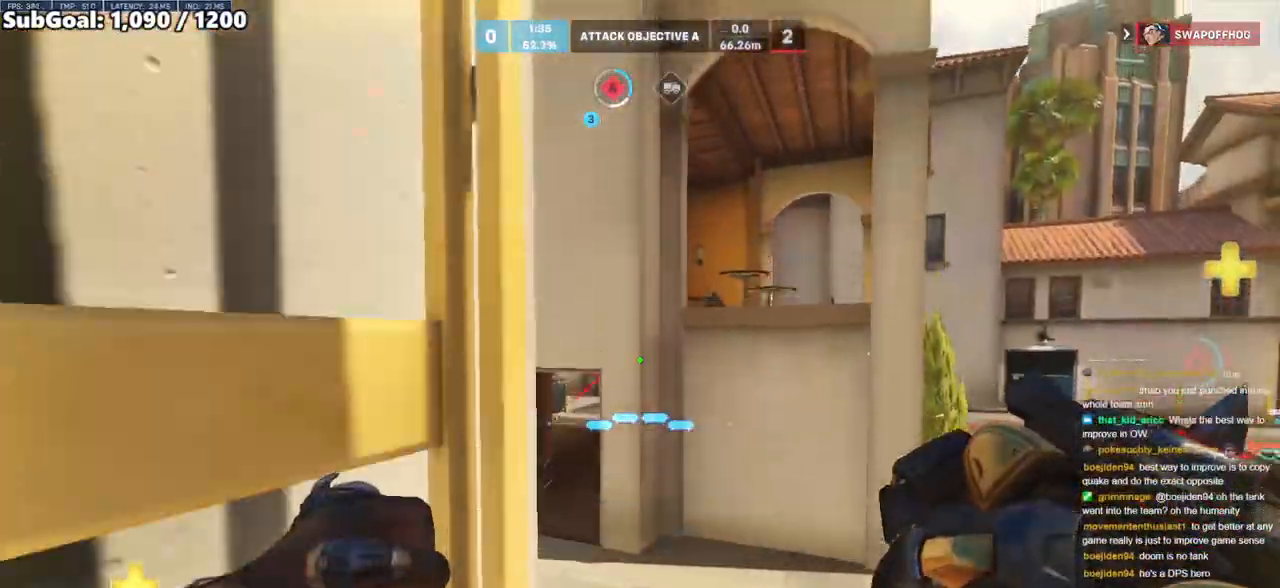
{"keys": [], "mouse": [], "events": [[217, "a", "down"], [267, "a", "up"]]}
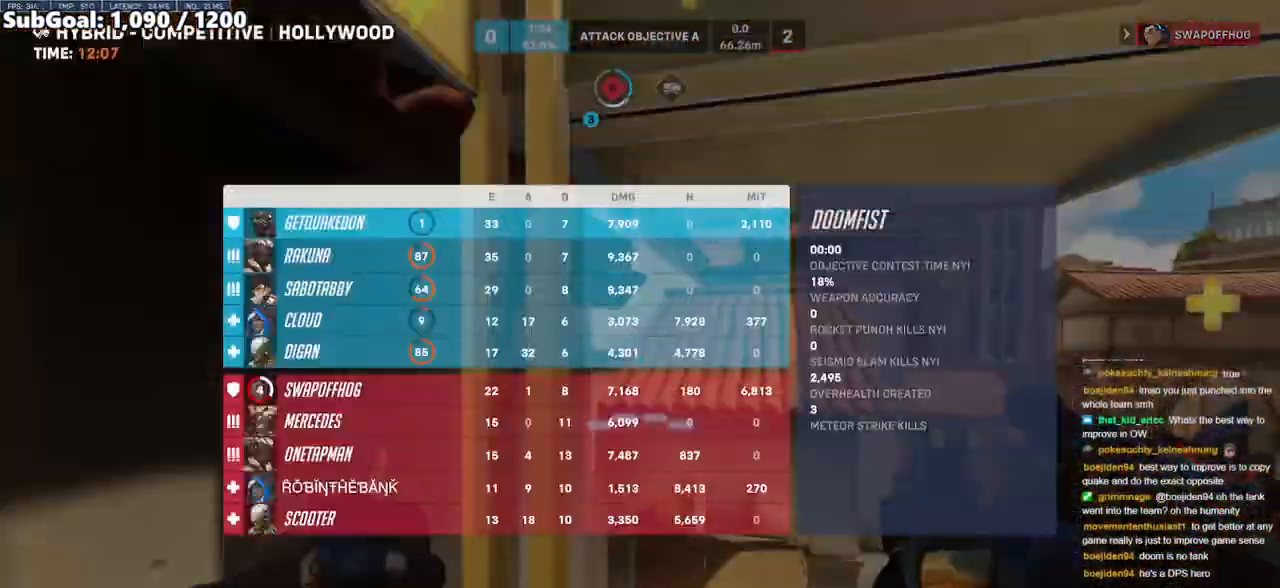
{"keys": ["w"], "mouse": [], "events": [[83, "w", "down"]]}
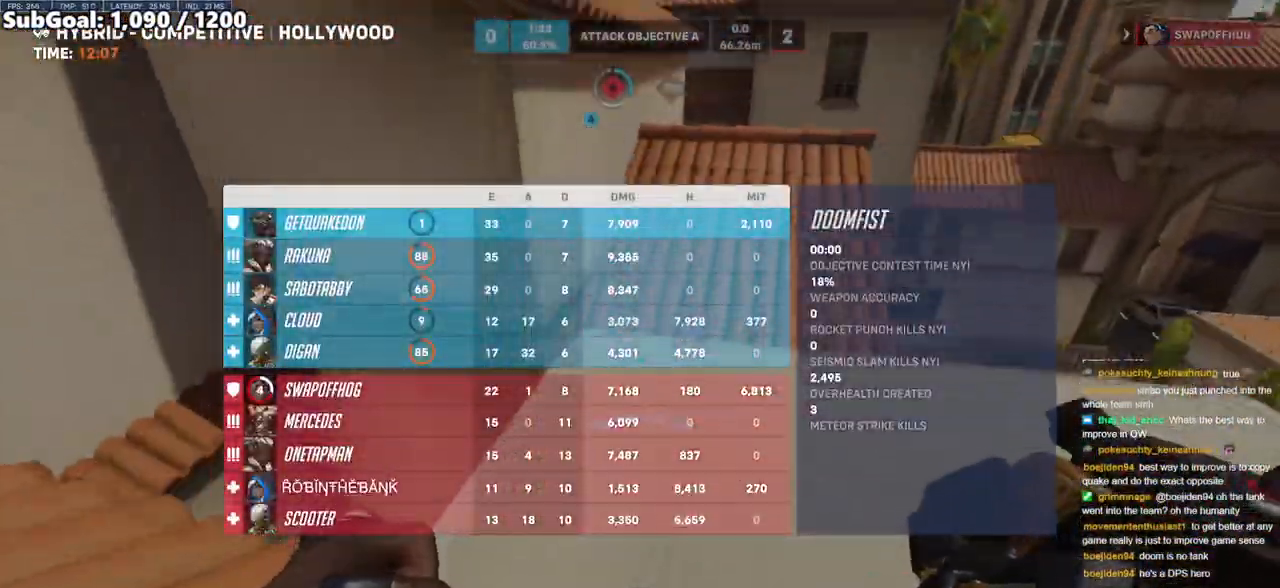
{"keys": ["d"], "mouse": [], "events": [[333, "d", "down"], [433, "w", "up"]]}
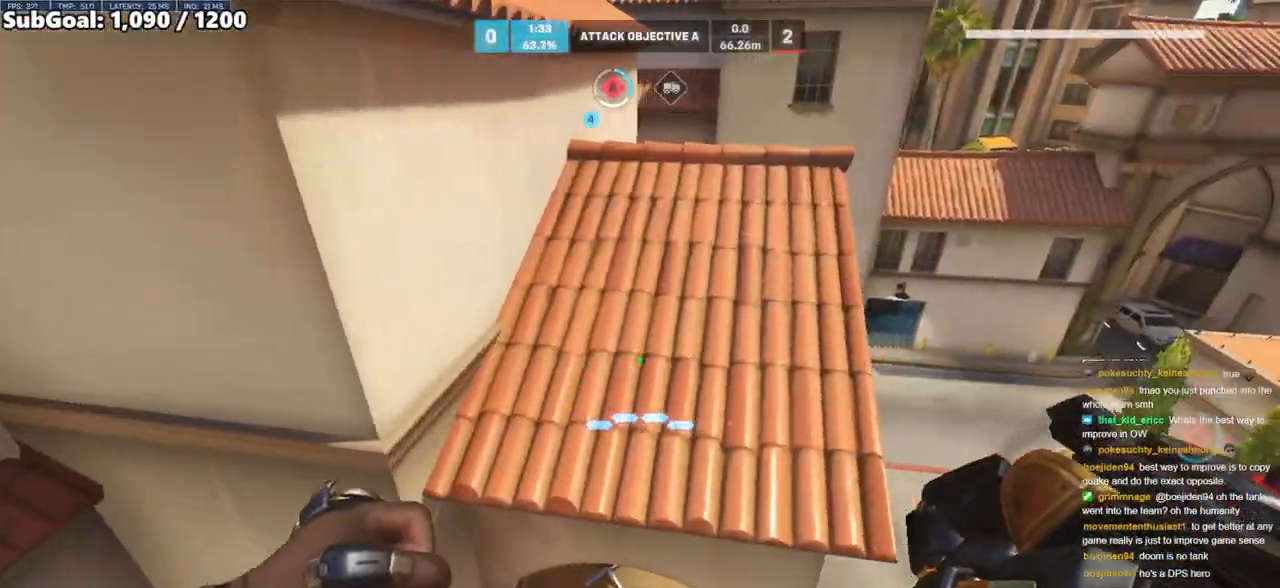
{"keys": [], "mouse": [], "events": [[67, "s", "down"], [117, "d", "up"], [350, "s", "up"]]}
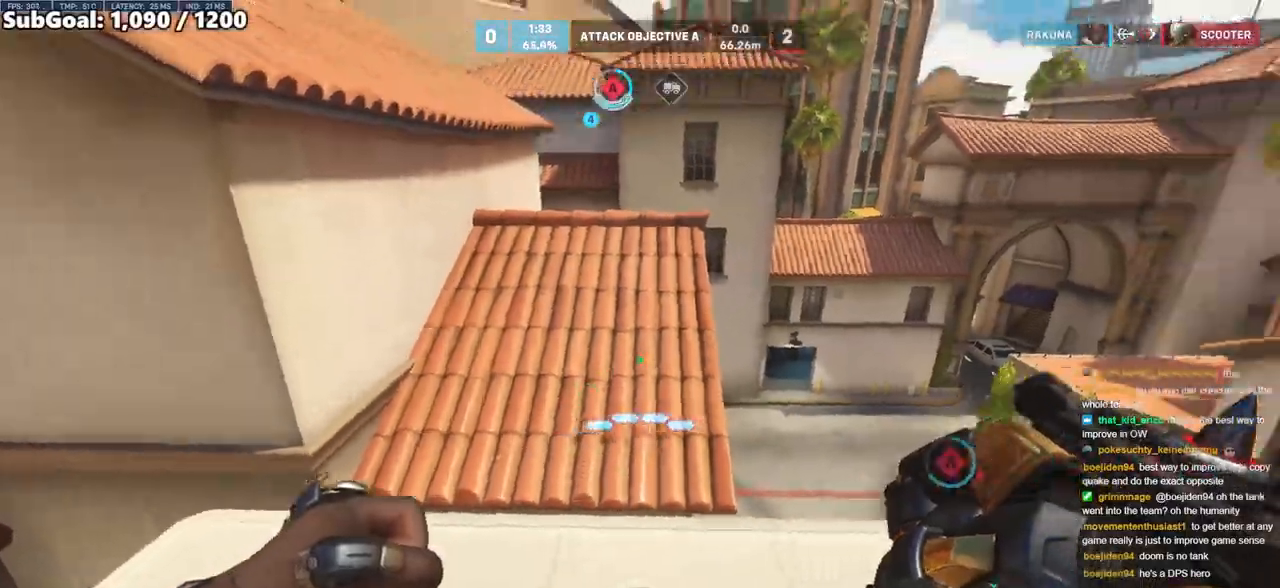
{"keys": ["s"], "mouse": [], "events": [[33, "w", "down"], [317, "a", "down"], [367, "a", "up"], [367, "w", "up"], [467, "s", "down"]]}
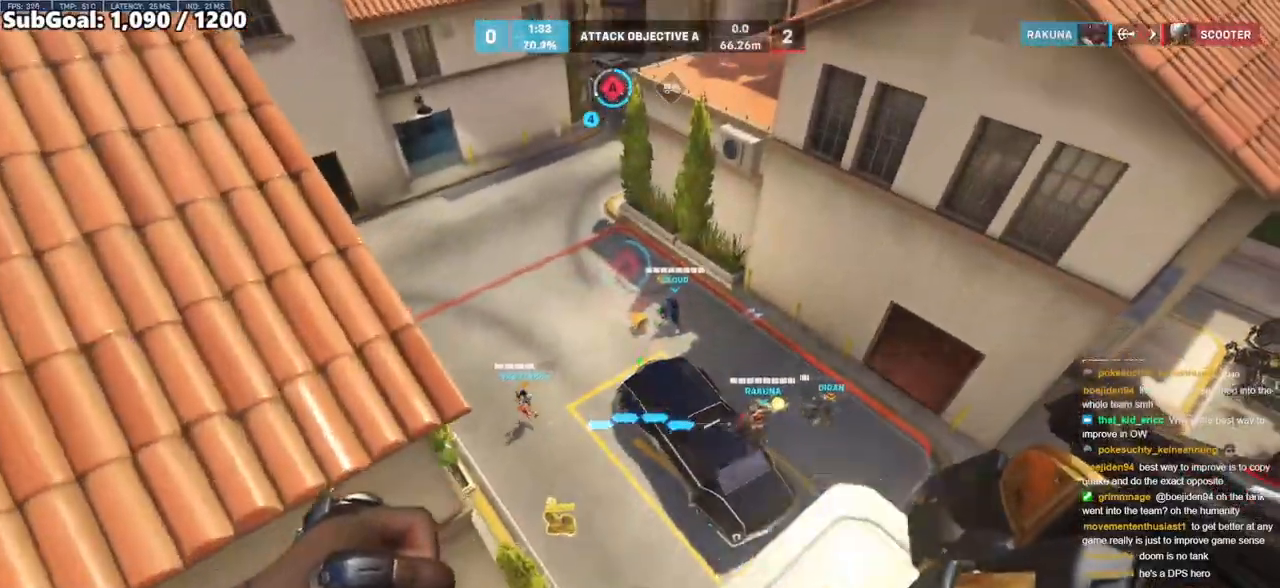
{"keys": ["w"], "mouse": ["right"], "events": [[150, "s", "up"], [250, "mouse_right", "down"], [250, "w", "down"], [333, "d", "down"], [483, "d", "up"]]}
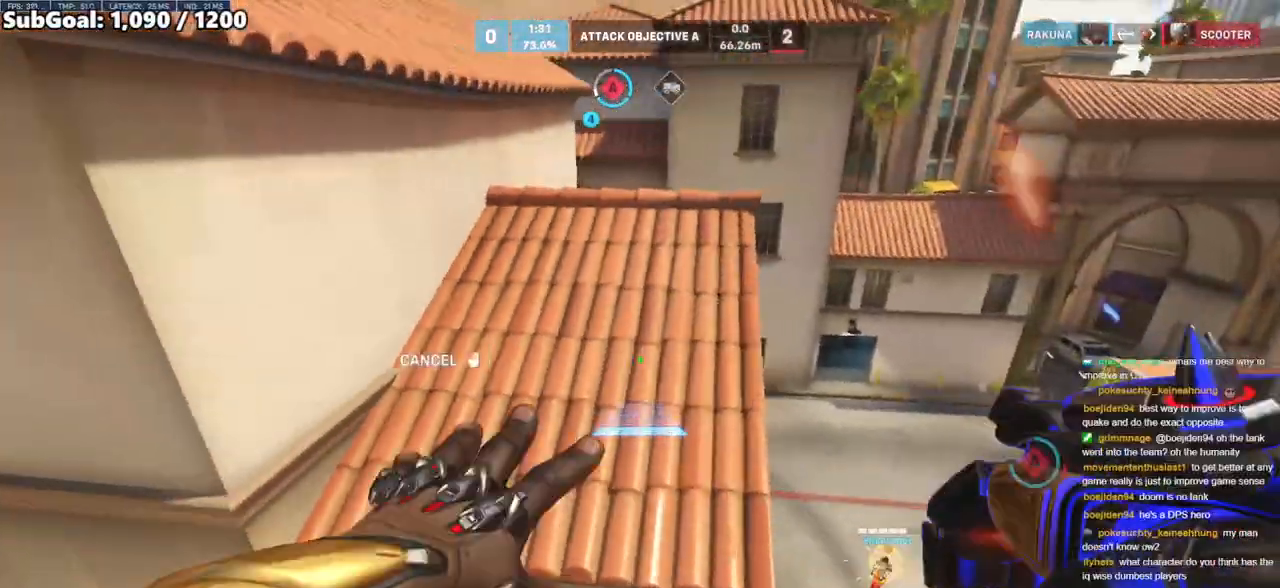
{"keys": ["d", "w"], "mouse": ["right"], "events": [[483, "d", "down"]]}
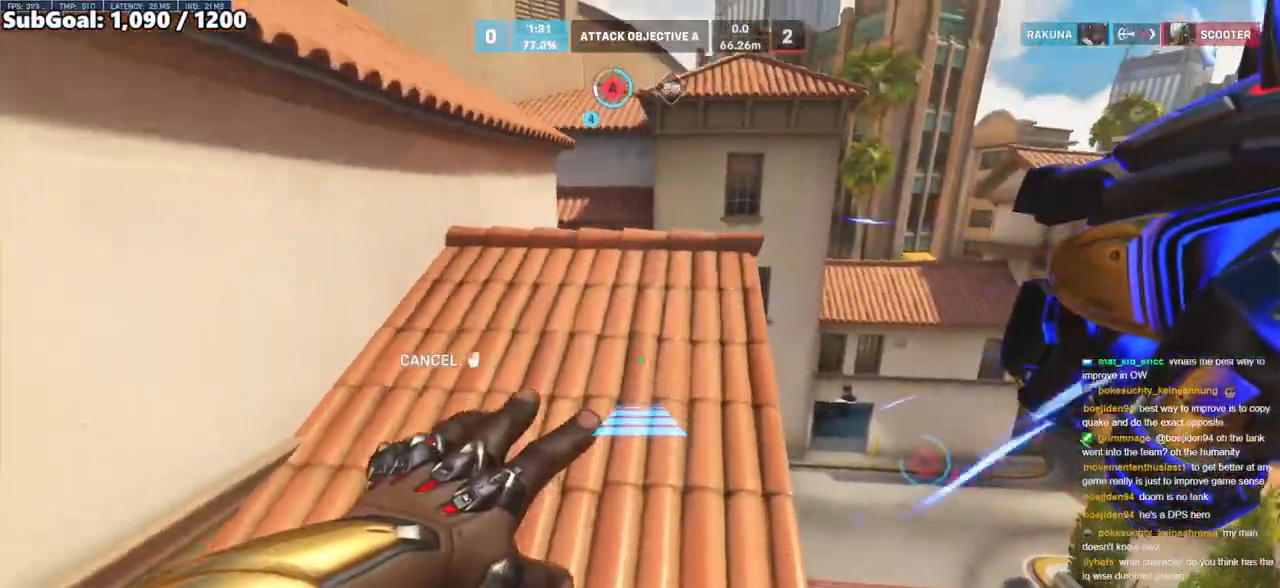
{"keys": ["space", "w"], "mouse": [], "events": [[83, "d", "up"], [183, "mouse_right", "up"], [500, "space", "down"]]}
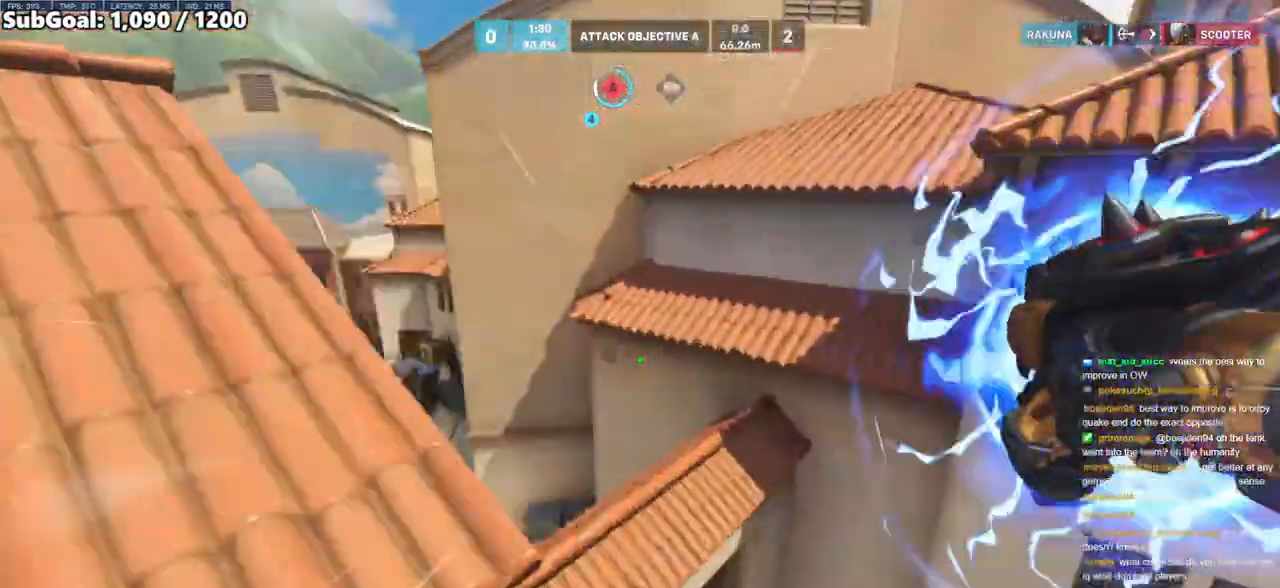
{"keys": ["a", "w"], "mouse": [], "events": [[150, "space", "up"], [333, "a", "down"]]}
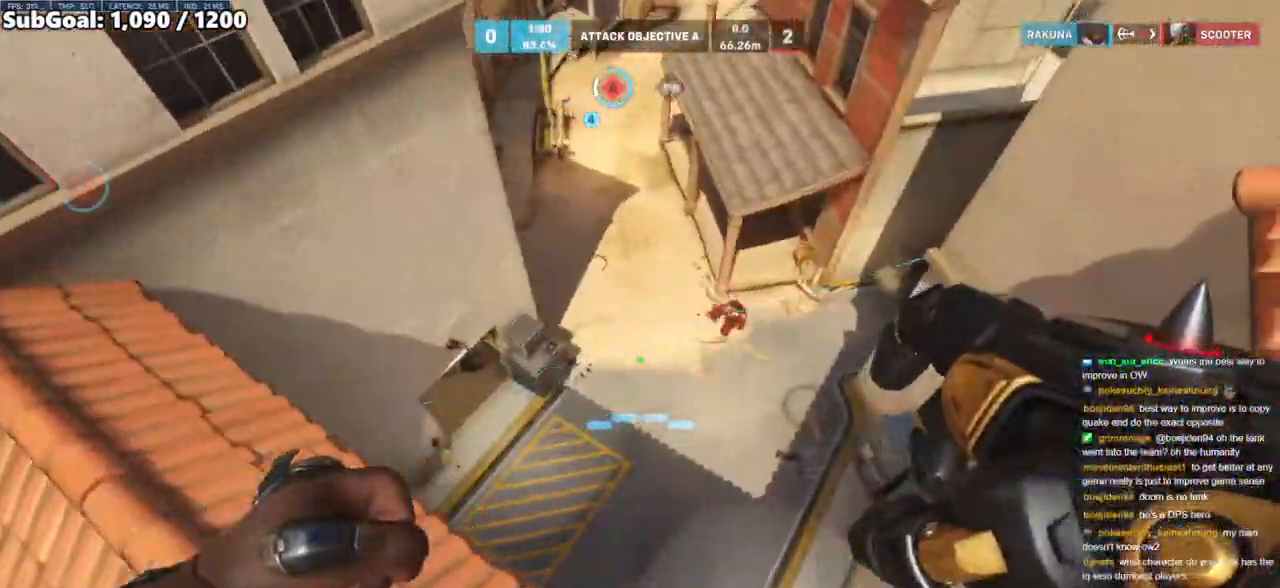
{"keys": ["d", "w"], "mouse": [], "events": [[167, "mouse_left", "down"], [350, "mouse_left", "up"], [450, "a", "up"], [483, "d", "down"]]}
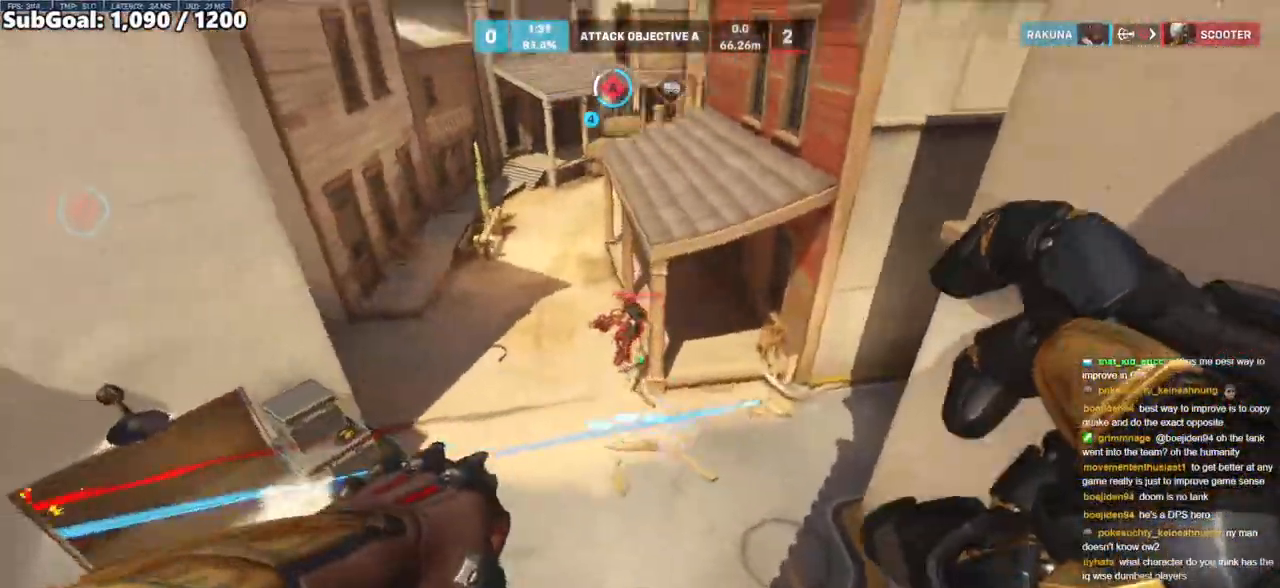
{"keys": ["a", "e", "w"], "mouse": ["left"], "events": [[33, "mouse_left", "down"], [183, "mouse_left", "up"], [317, "d", "up"], [367, "a", "down"], [367, "mouse_left", "down"], [467, "e", "down"]]}
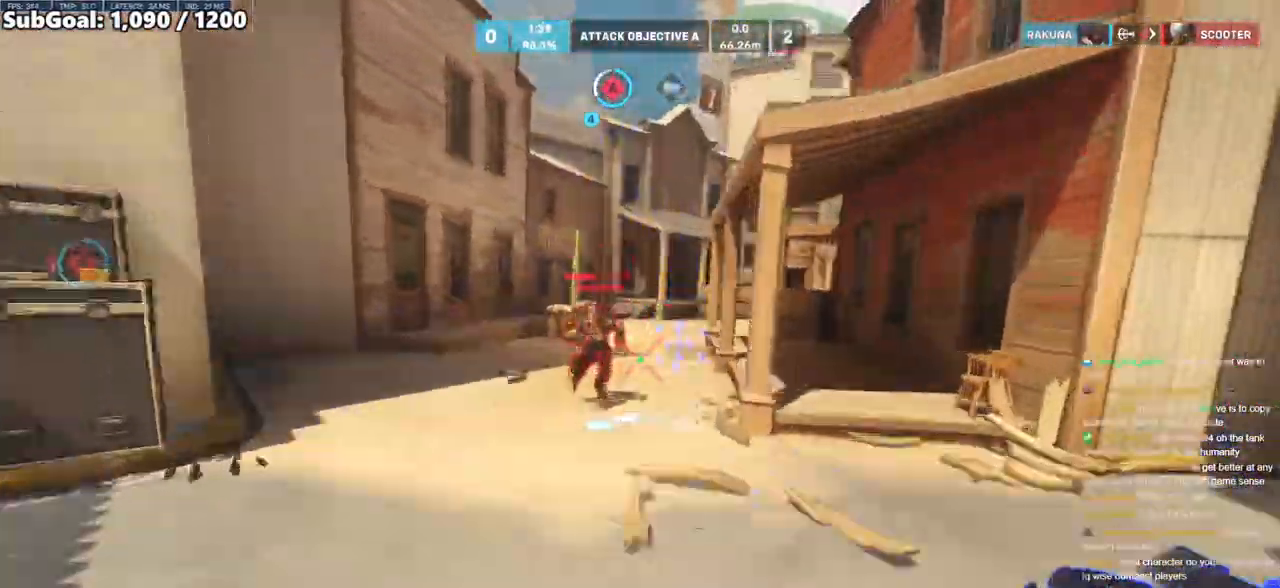
{"keys": ["a", "s"], "mouse": [], "events": [[50, "mouse_left", "up"], [100, "e", "up"], [333, "w", "up"], [483, "s", "down"]]}
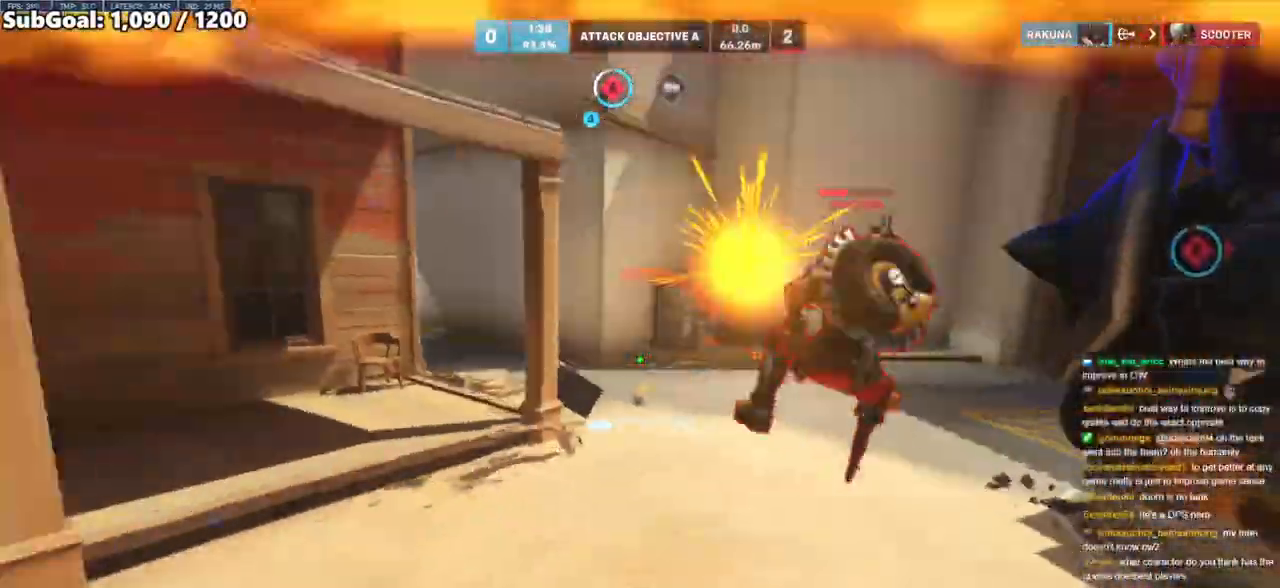
{"keys": ["a"], "mouse": [], "events": [[300, "s", "up"]]}
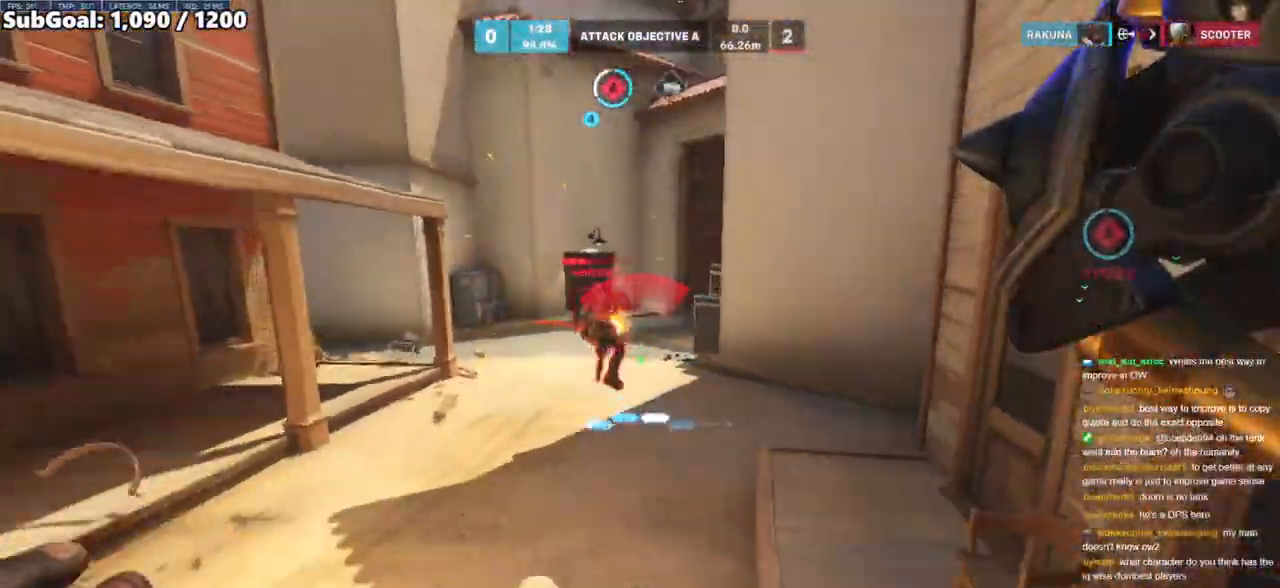
{"keys": ["d", "space"], "mouse": ["left"], "events": [[133, "w", "down"], [317, "a", "up"], [367, "d", "down"], [417, "space", "down"], [417, "w", "up"], [500, "mouse_left", "down"]]}
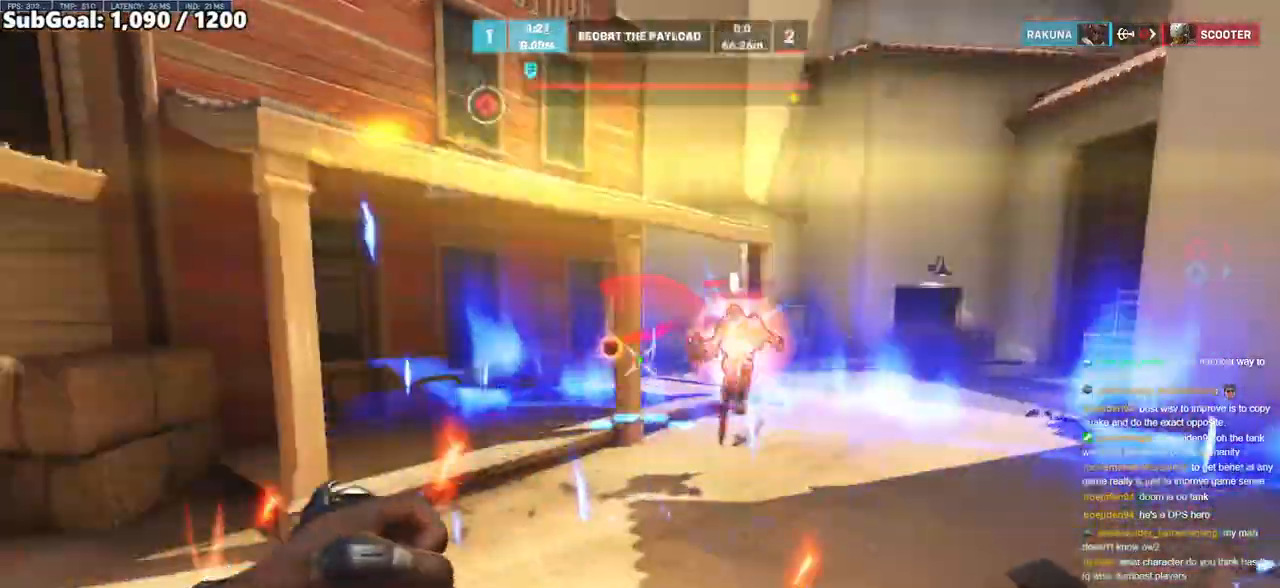
{"keys": ["d"], "mouse": ["right"], "events": [[100, "mouse_right", "down"], [100, "space", "up"], [200, "mouse_left", "up"]]}
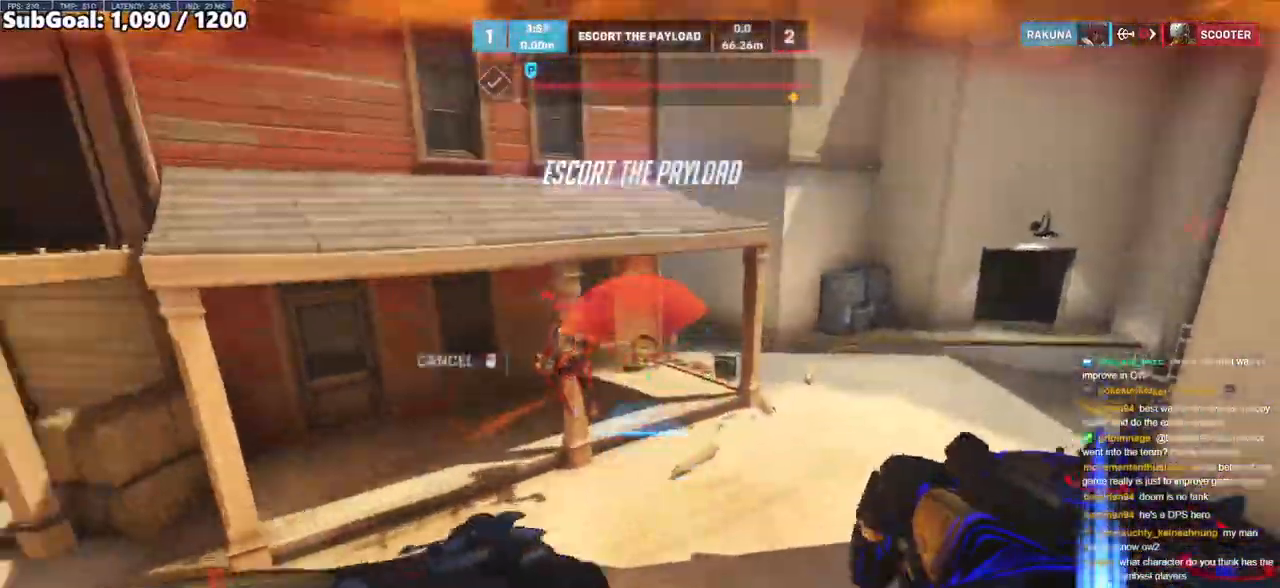
{"keys": ["a"], "mouse": ["right"], "events": [[167, "w", "down"], [250, "d", "up"], [350, "d", "down"], [350, "w", "up"], [500, "a", "down"], [500, "d", "up"]]}
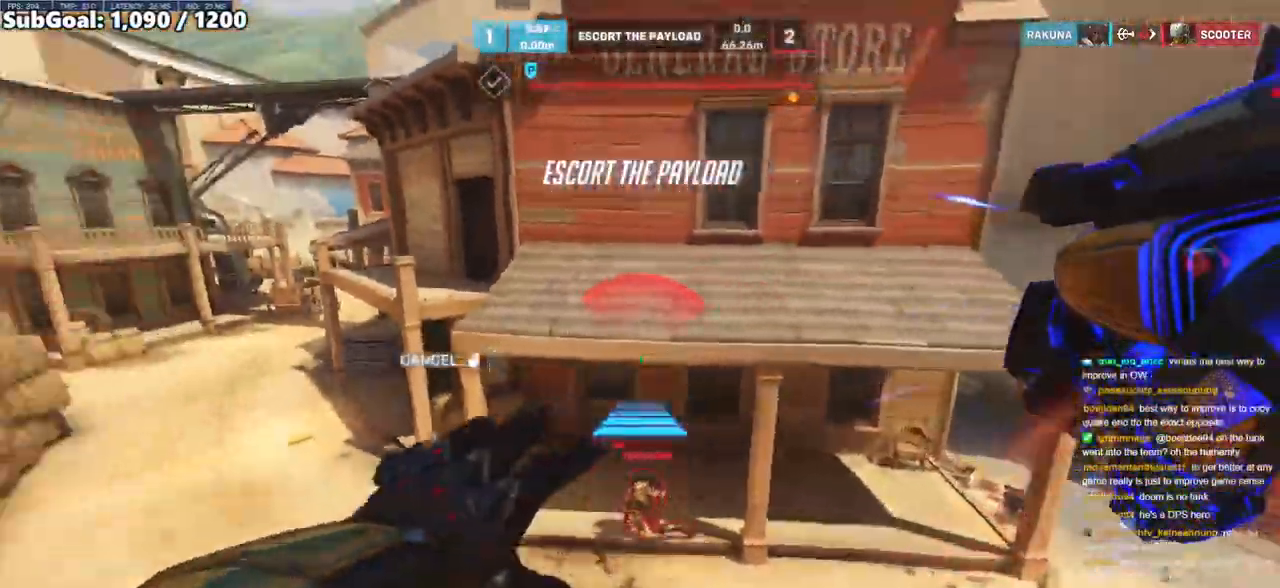
{"keys": ["a"], "mouse": ["right"], "events": []}
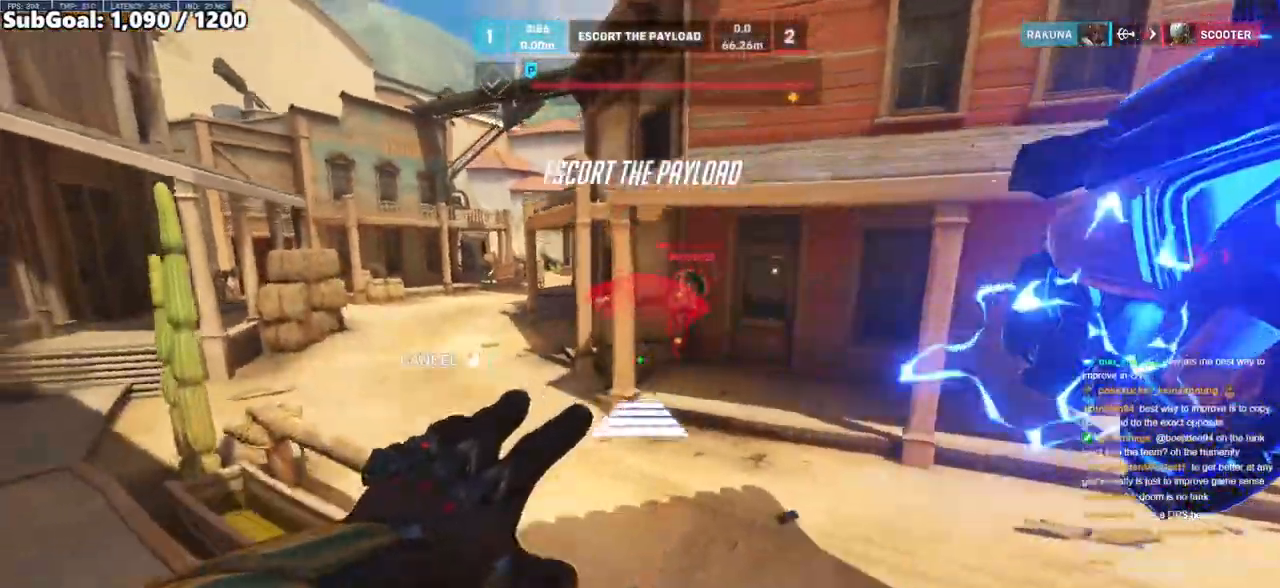
{"keys": ["d", "s"], "mouse": [], "events": [[150, "mouse_right", "up"], [333, "a", "up"], [383, "s", "down"], [483, "d", "down"]]}
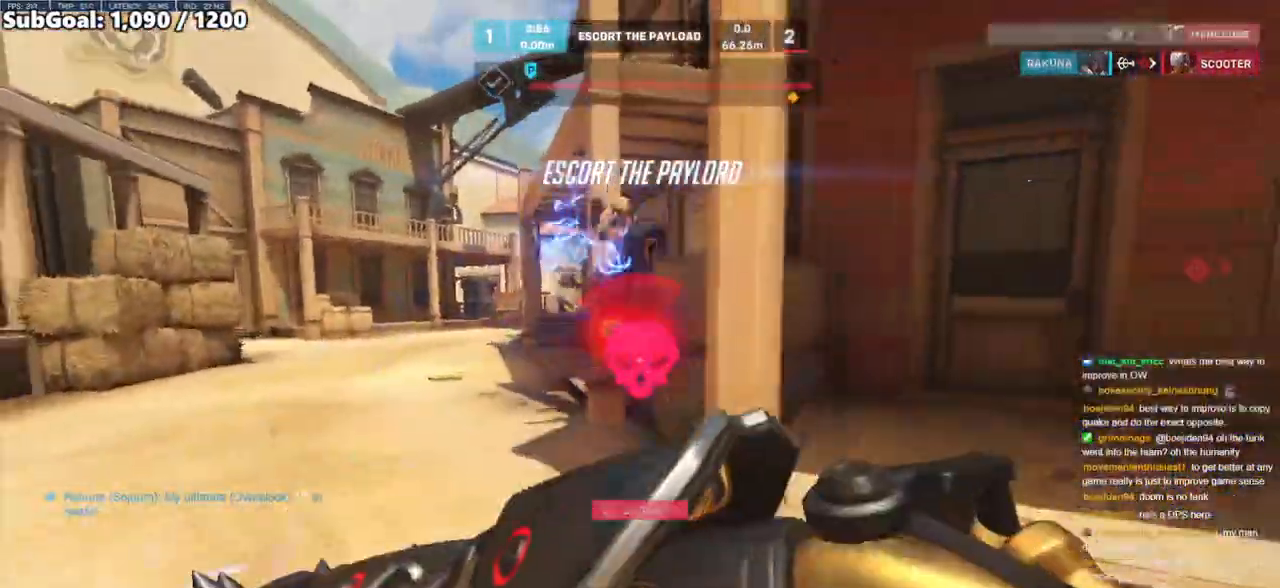
{"keys": ["w"], "mouse": [], "events": [[167, "mouse_left", "down"], [167, "s", "up"], [217, "space", "down"], [300, "mouse_left", "up"], [300, "w", "down"], [400, "d", "up"], [400, "space", "up"]]}
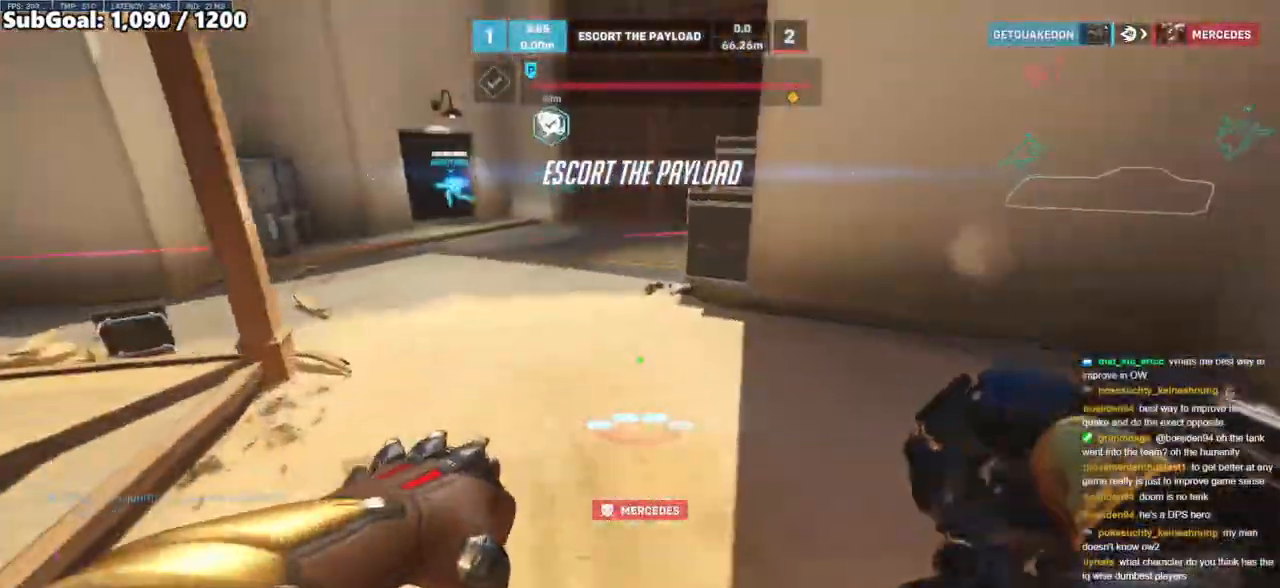
{"keys": ["space", "w"], "mouse": ["left"], "events": [[367, "mouse_left", "down"], [500, "space", "down"]]}